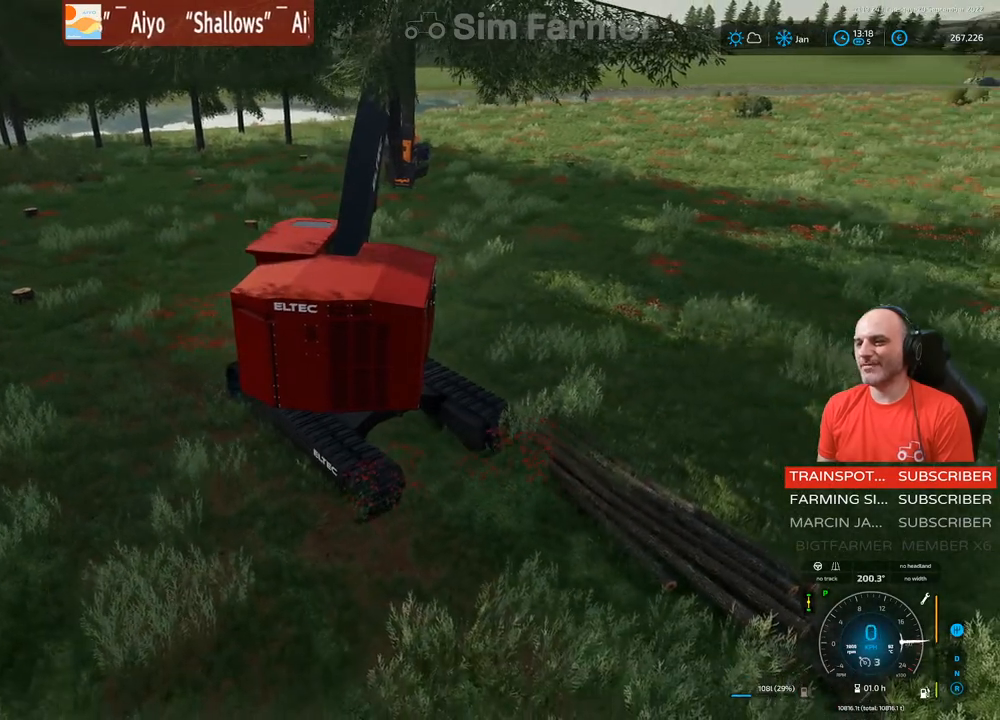
Gameplay with a controller (Xbox layout); each line is a JSON object with the inputs held at the frame after it. "events" lists button and stick changes between this image and that frame as [ms after this image, input, new state], when the widget could be followed in between. Not read: L3.
{"buttons": ["R2"], "left_stick": "up-right", "right_stick": "center", "events": [[200, "R2", "down"], [217, "left_stick", "up-right"]]}
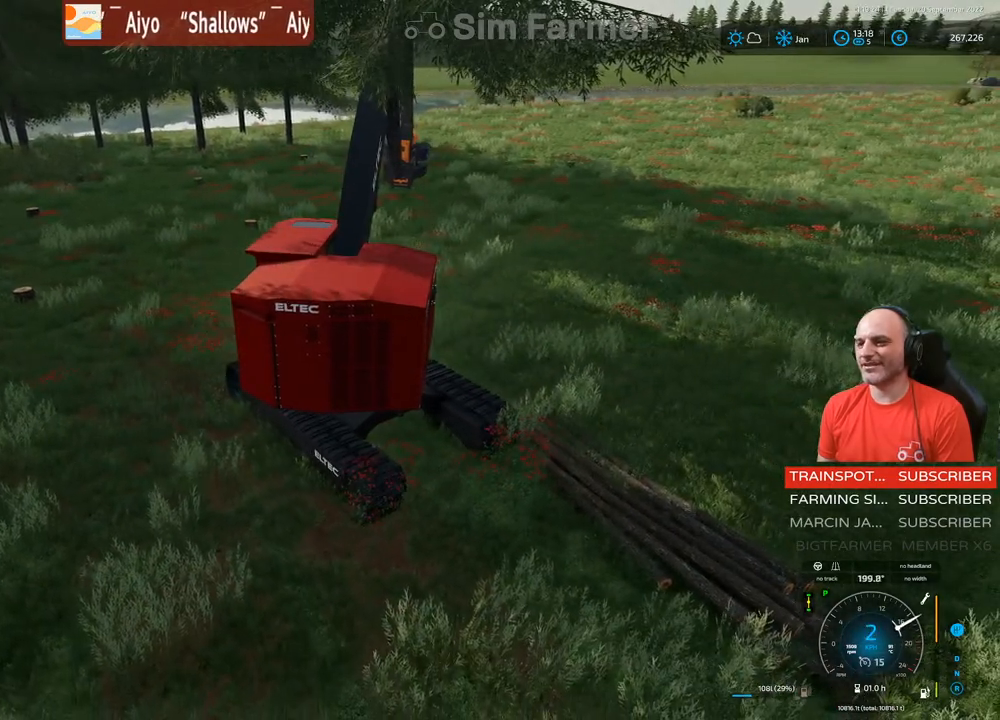
{"buttons": [], "left_stick": "center", "right_stick": "center", "events": [[150, "left_stick", "center"], [200, "R2", "up"]]}
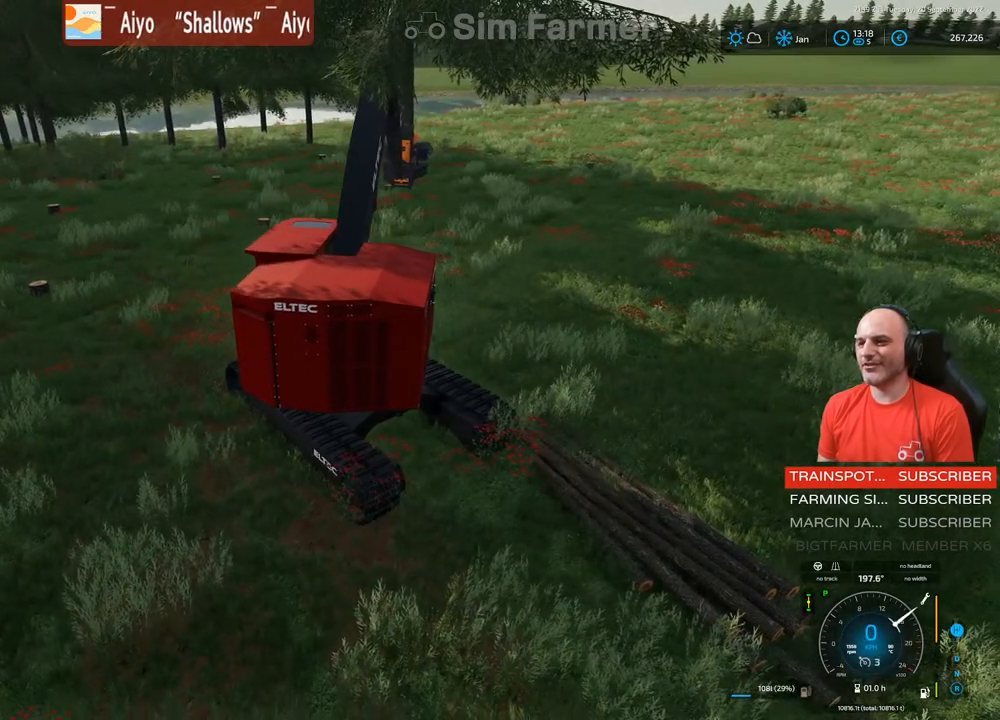
{"buttons": [], "left_stick": "center", "right_stick": "center", "events": []}
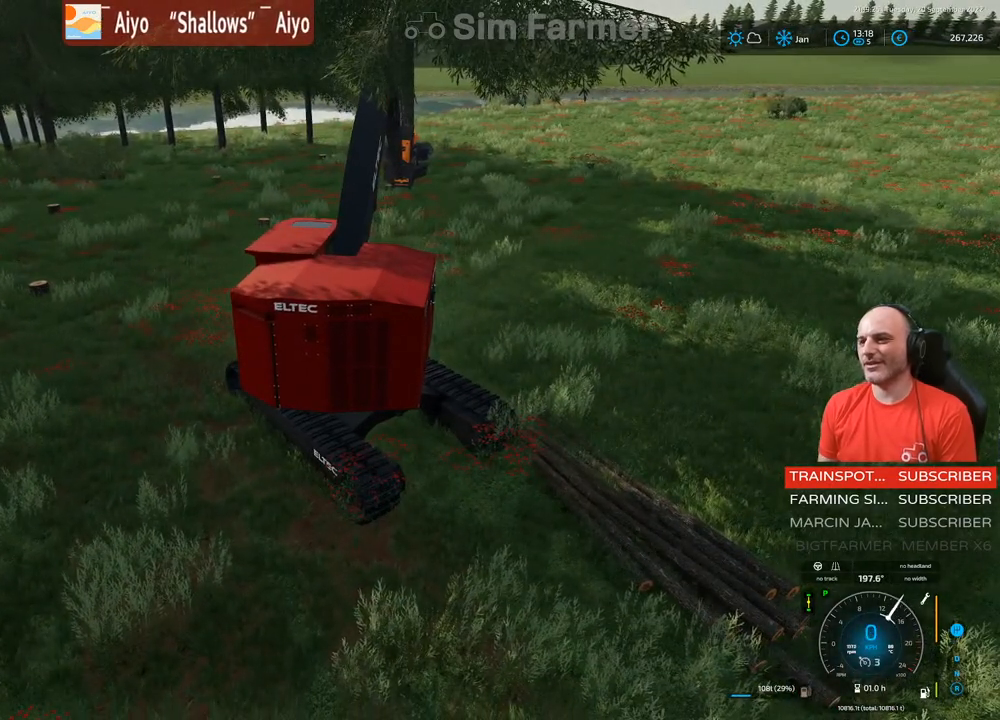
{"buttons": ["R2"], "left_stick": "center", "right_stick": "center", "events": [[233, "R2", "down"]]}
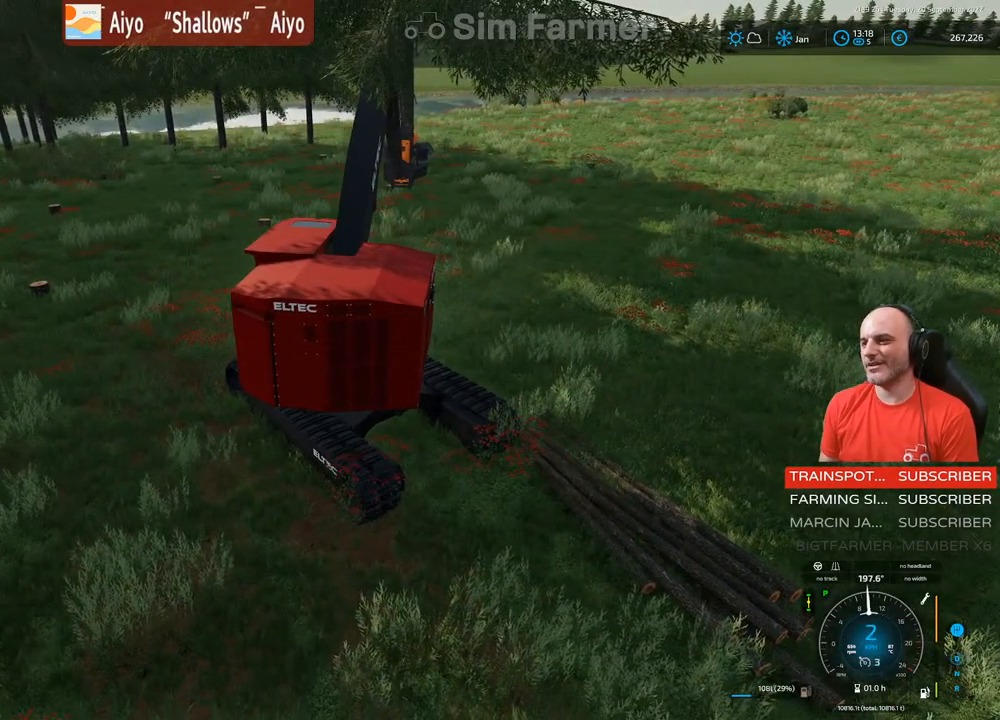
{"buttons": ["R2"], "left_stick": "up-right", "right_stick": "center", "events": [[150, "left_stick", "up-right"]]}
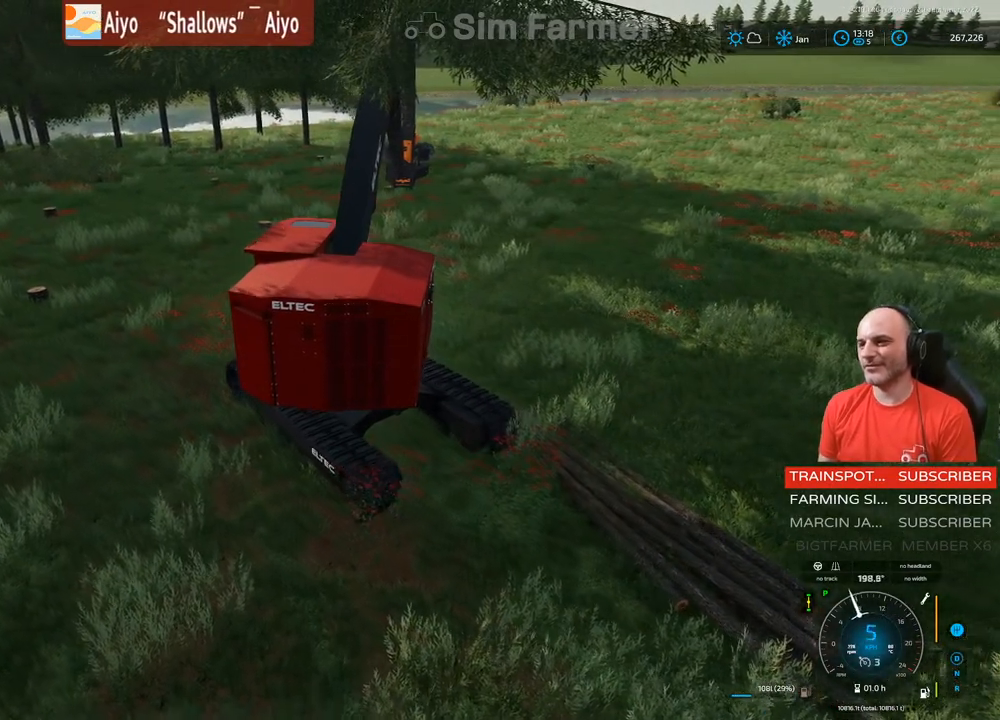
{"buttons": ["R2"], "left_stick": "right", "right_stick": "center", "events": [[200, "left_stick", "right"]]}
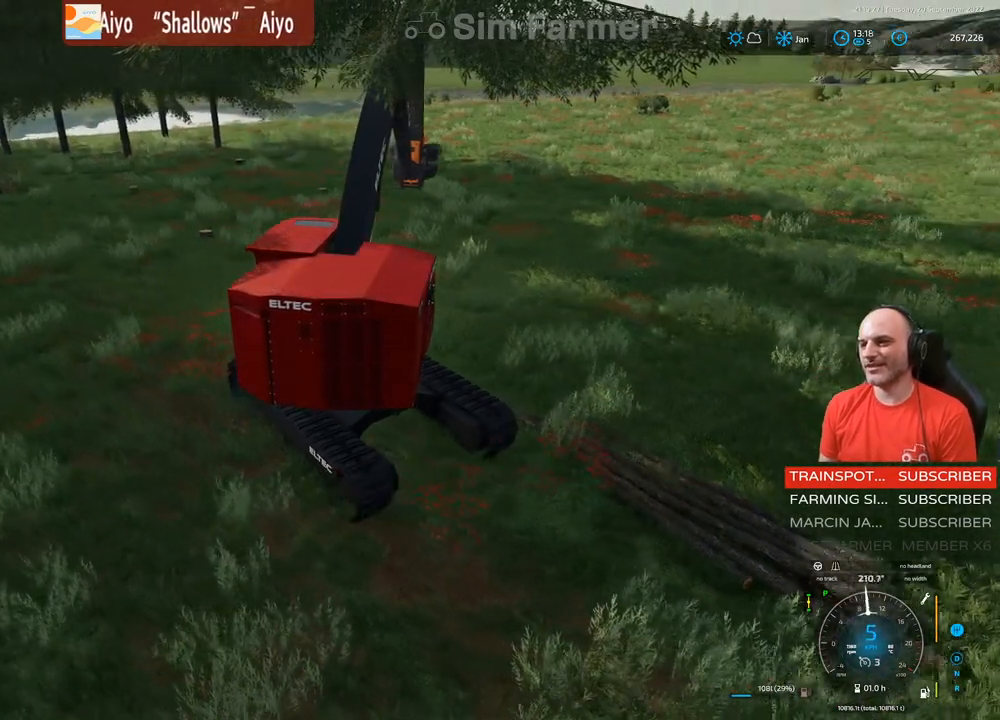
{"buttons": [], "left_stick": "center", "right_stick": "center", "events": [[267, "R2", "up"], [317, "left_stick", "center"]]}
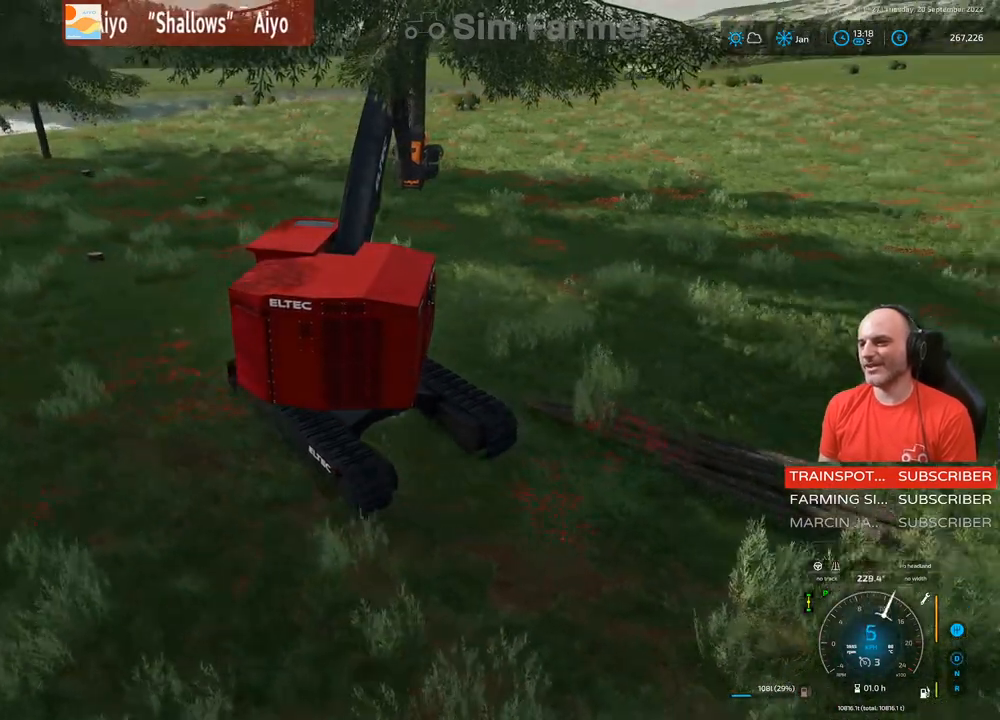
{"buttons": ["R2"], "left_stick": "up-right", "right_stick": "center", "events": [[483, "R2", "down"], [483, "left_stick", "up-right"]]}
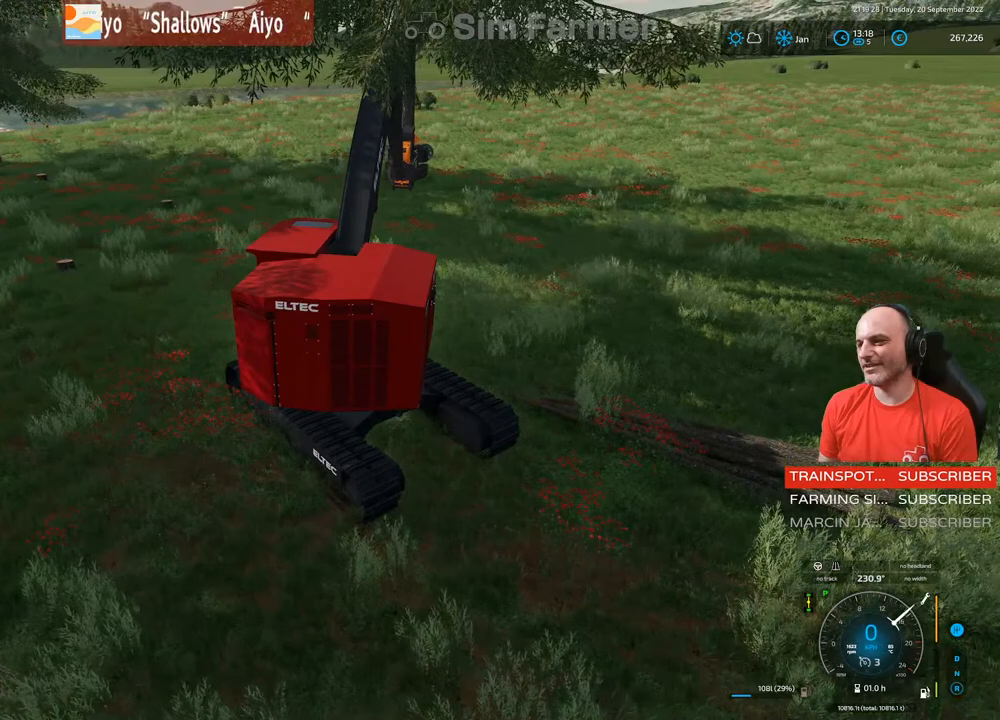
{"buttons": ["R2"], "left_stick": "center", "right_stick": "center", "events": [[367, "left_stick", "center"]]}
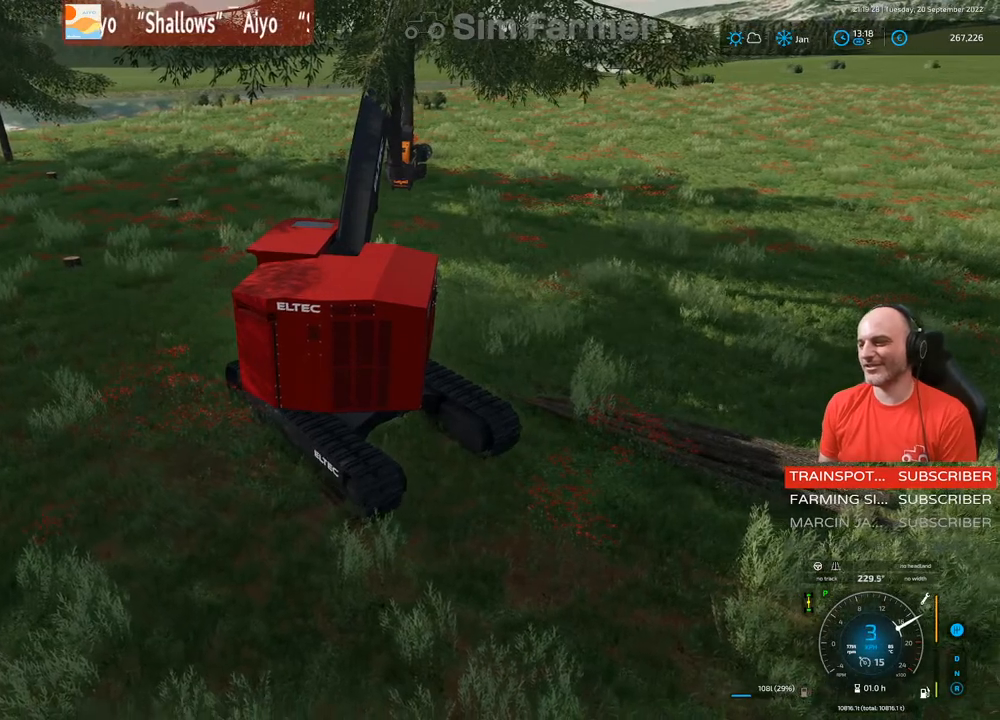
{"buttons": ["R2"], "left_stick": "right", "right_stick": "center", "events": [[50, "left_stick", "right"]]}
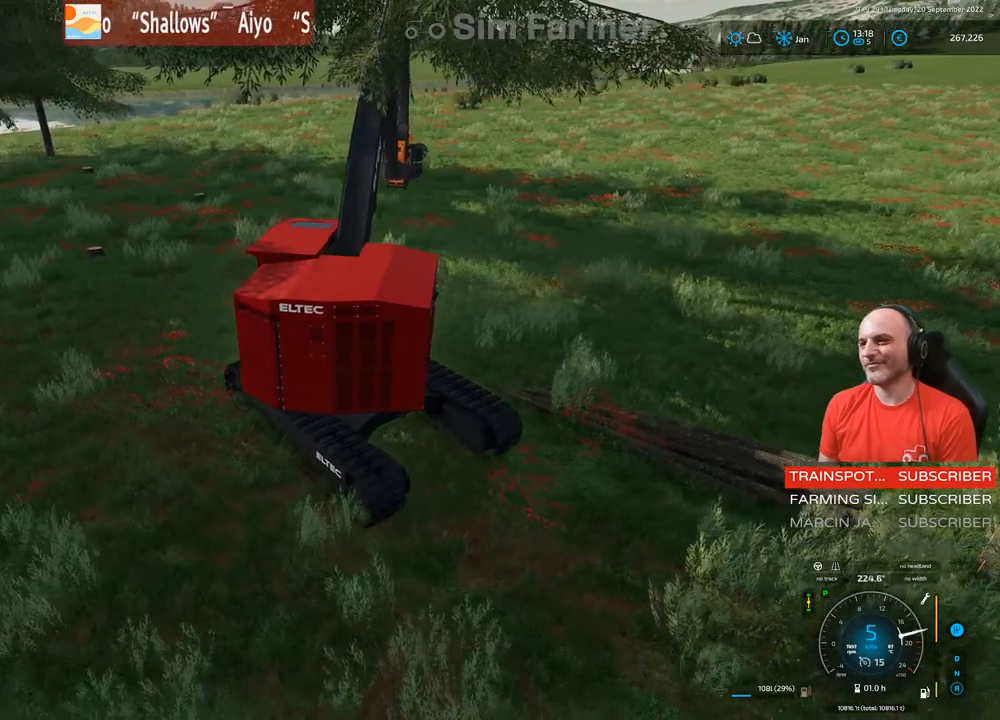
{"buttons": ["L1", "R2"], "left_stick": "left", "right_stick": "right", "events": [[33, "L1", "down"], [50, "left_stick", "center"], [117, "right_stick", "right"], [133, "left_stick", "down-left"], [233, "left_stick", "left"]]}
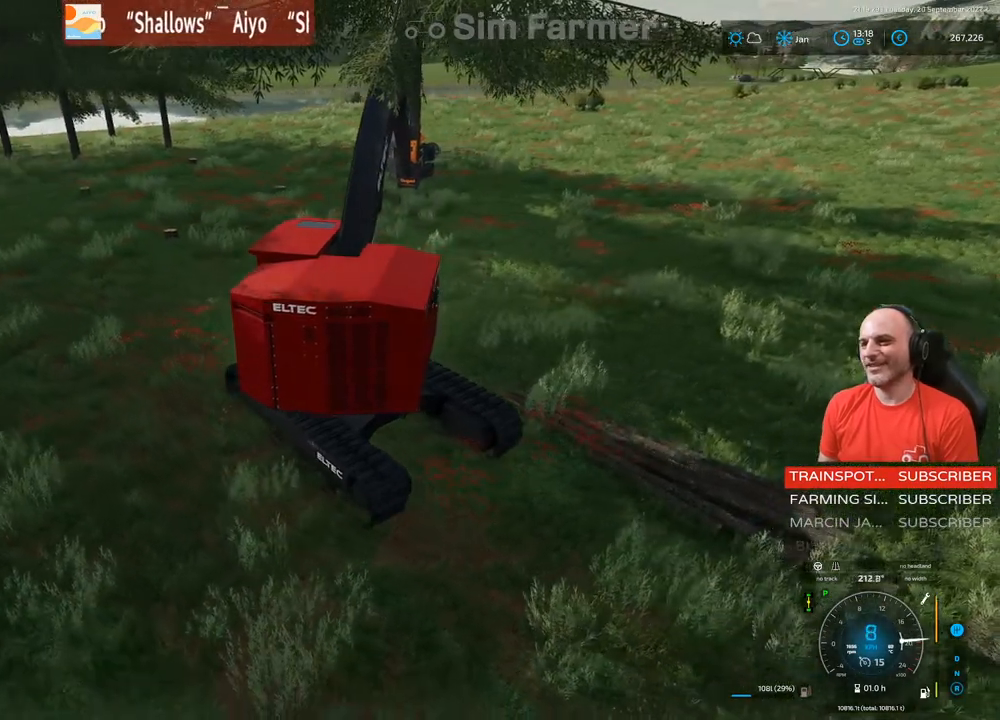
{"buttons": ["L1", "R2"], "left_stick": "left", "right_stick": "center", "events": [[100, "R2", "up"], [300, "R2", "down"], [333, "right_stick", "center"]]}
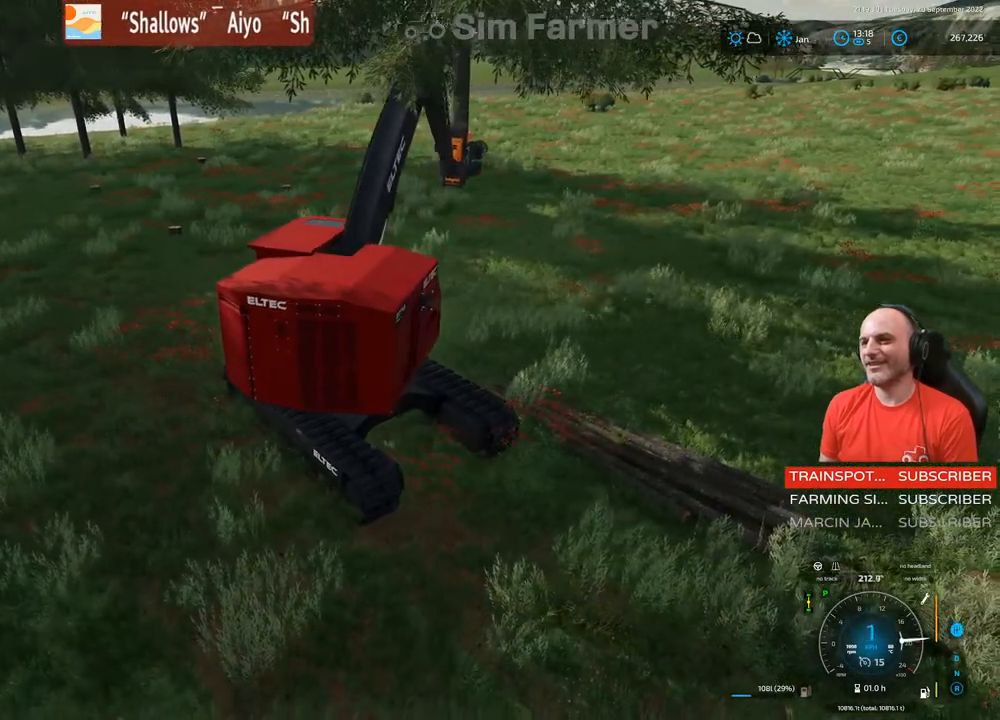
{"buttons": ["L1", "R2"], "left_stick": "center", "right_stick": "center", "events": [[500, "left_stick", "center"]]}
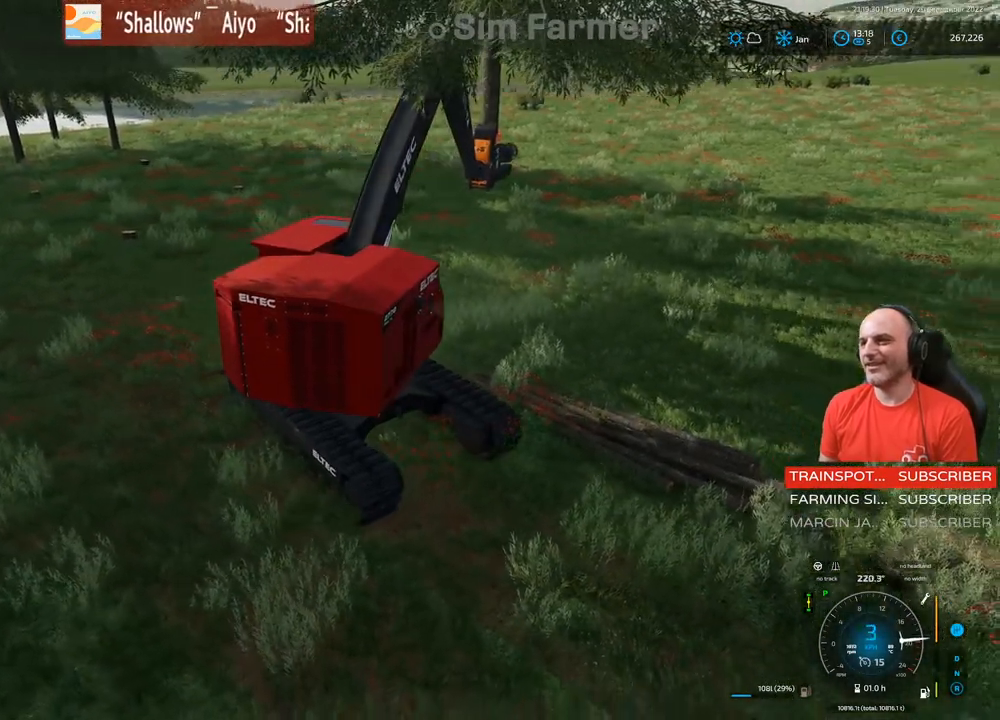
{"buttons": ["L1", "R2"], "left_stick": "center", "right_stick": "center", "events": []}
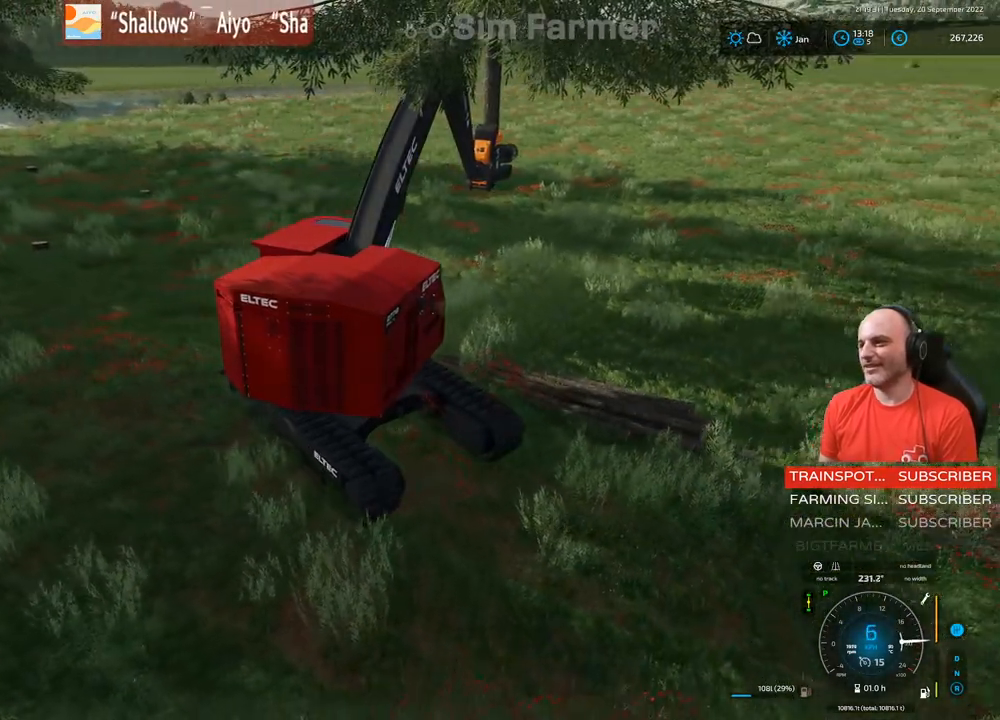
{"buttons": ["L1", "R2"], "left_stick": "center", "right_stick": "center", "events": []}
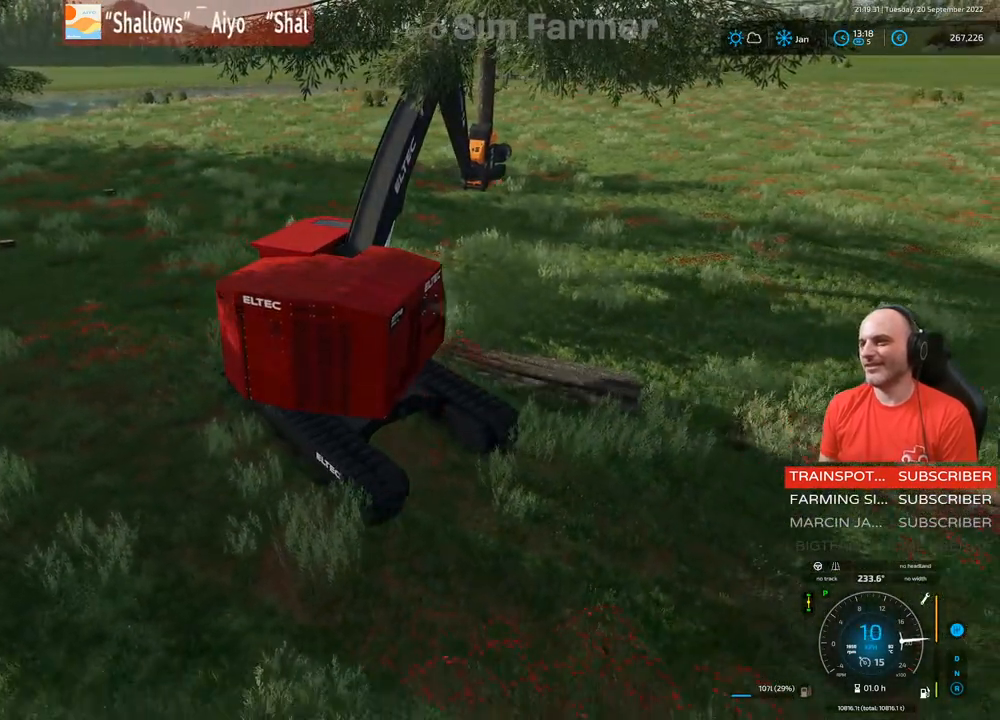
{"buttons": ["L1", "R2"], "left_stick": "center", "right_stick": "center", "events": []}
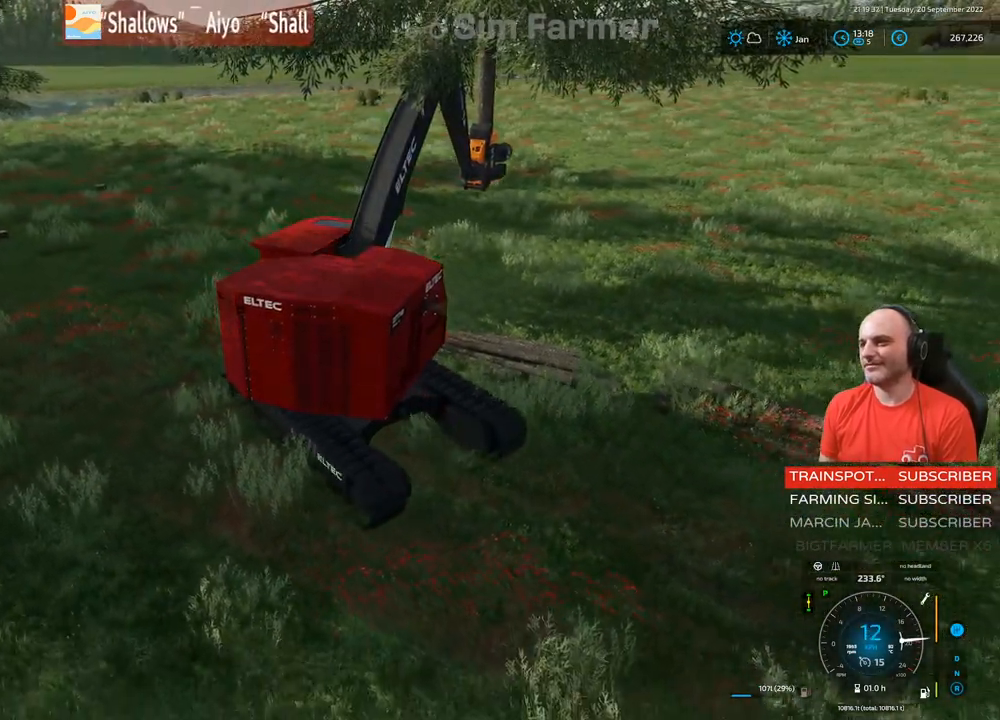
{"buttons": ["L1", "R2"], "left_stick": "up-right", "right_stick": "up-left", "events": [[167, "right_stick", "up-left"], [217, "left_stick", "up-right"]]}
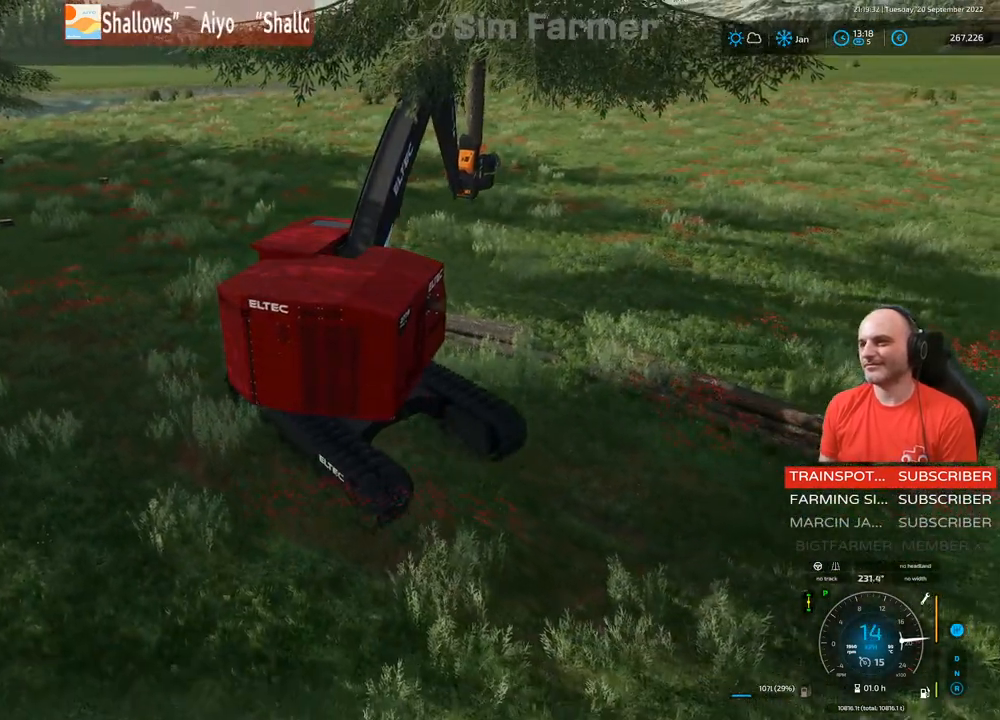
{"buttons": ["L1", "R2"], "left_stick": "up-right", "right_stick": "center", "events": [[433, "right_stick", "center"]]}
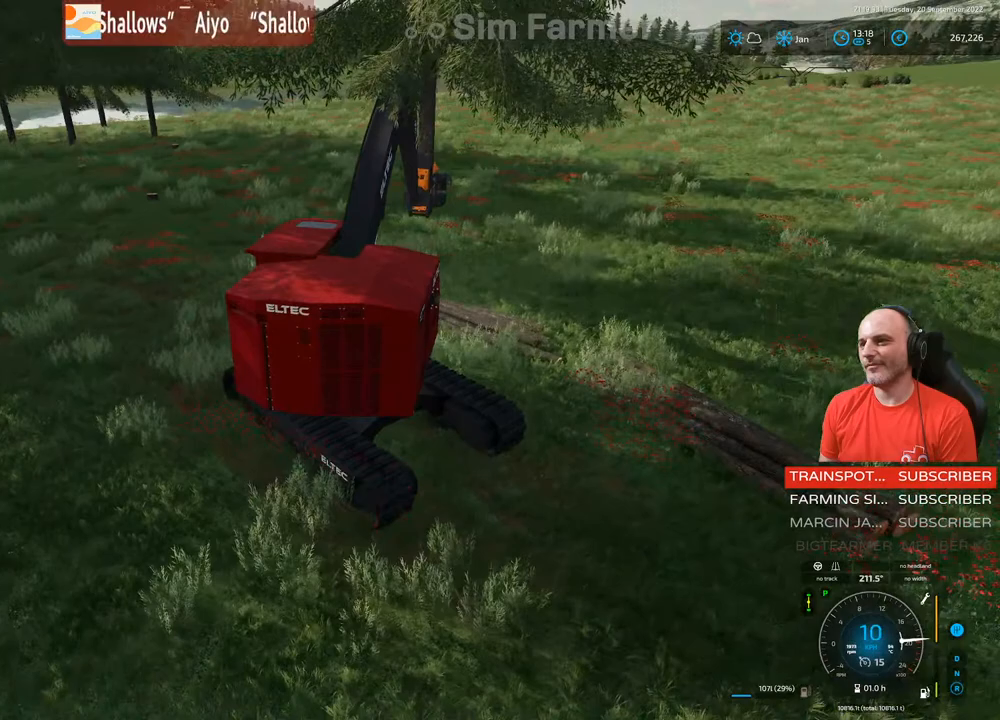
{"buttons": ["L1", "R2"], "left_stick": "left", "right_stick": "right", "events": [[33, "right_stick", "right"], [50, "left_stick", "center"], [183, "left_stick", "left"]]}
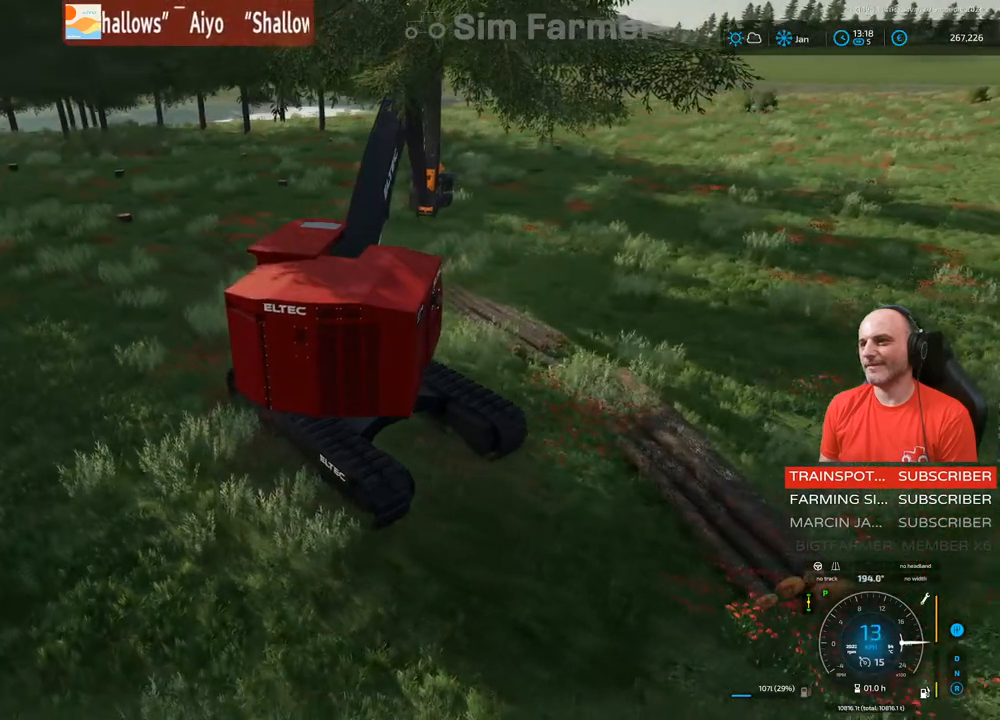
{"buttons": ["L1"], "left_stick": "center", "right_stick": "center", "events": [[400, "R2", "up"], [400, "right_stick", "center"], [417, "left_stick", "center"]]}
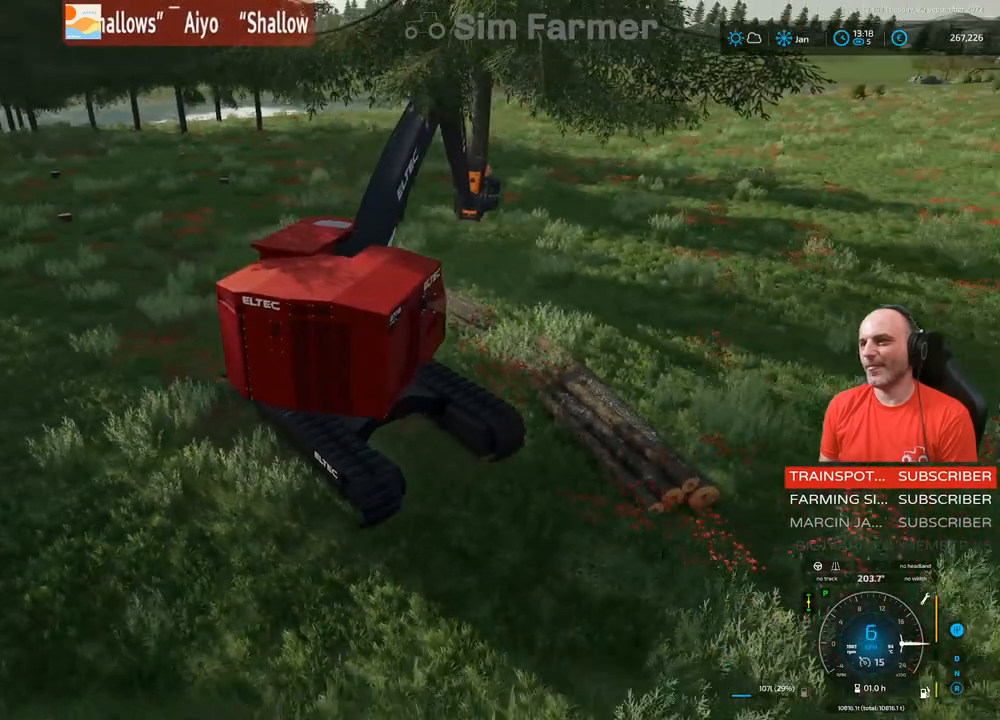
{"buttons": ["L1", "R1"], "left_stick": "up-right", "right_stick": "left", "events": [[33, "R1", "down"], [33, "right_stick", "left"], [83, "left_stick", "up-right"]]}
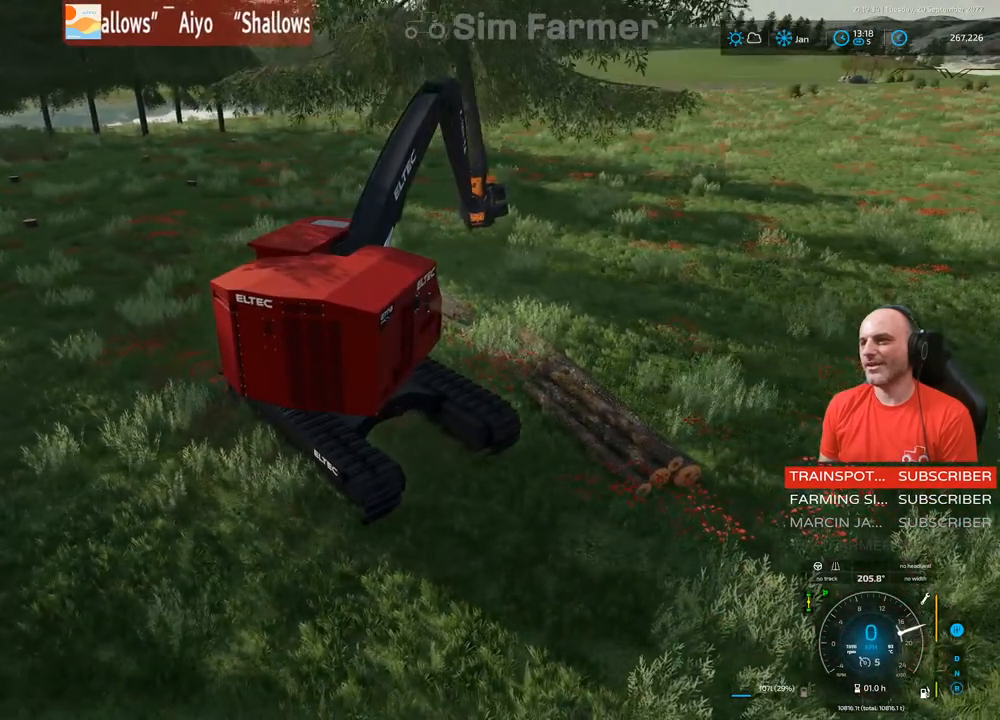
{"buttons": ["L1", "R1"], "left_stick": "up-right", "right_stick": "down-left", "events": [[217, "right_stick", "down-left"]]}
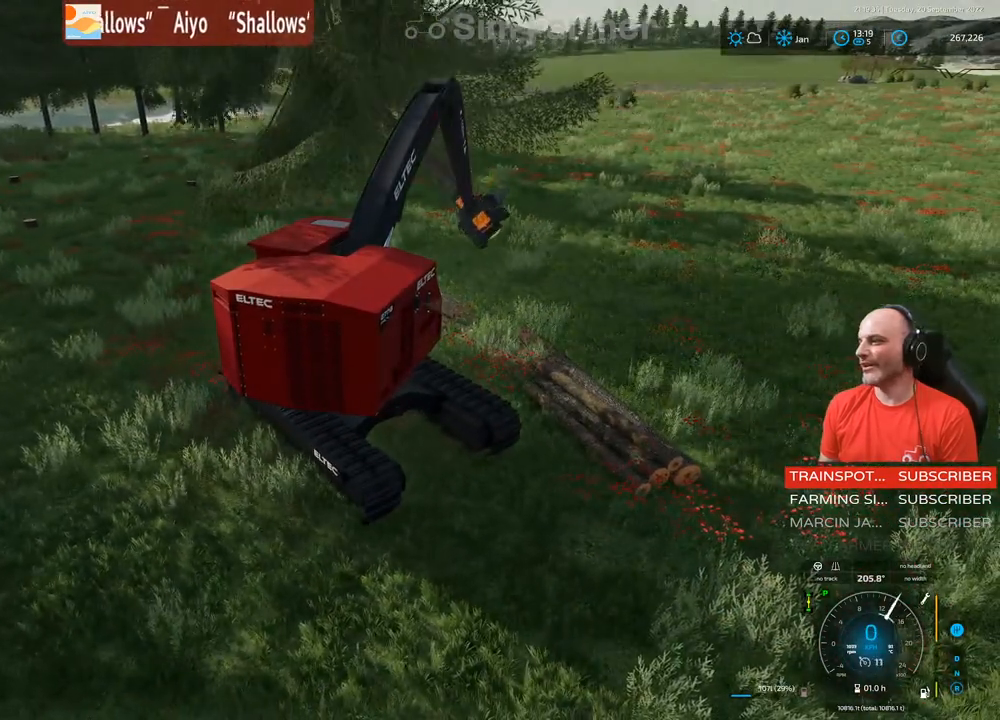
{"buttons": ["L1", "R1"], "left_stick": "up", "right_stick": "down", "events": [[100, "right_stick", "down"], [383, "left_stick", "up"]]}
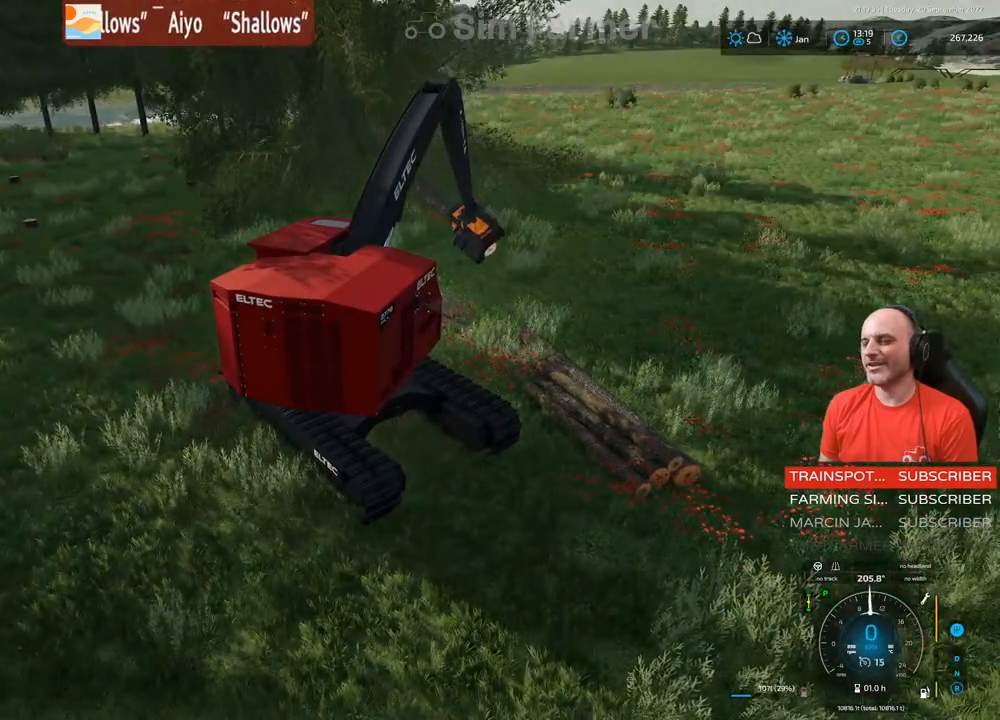
{"buttons": ["L1"], "left_stick": "center", "right_stick": "right", "events": [[50, "R1", "up"], [50, "right_stick", "down-right"], [183, "right_stick", "right"], [267, "left_stick", "center"]]}
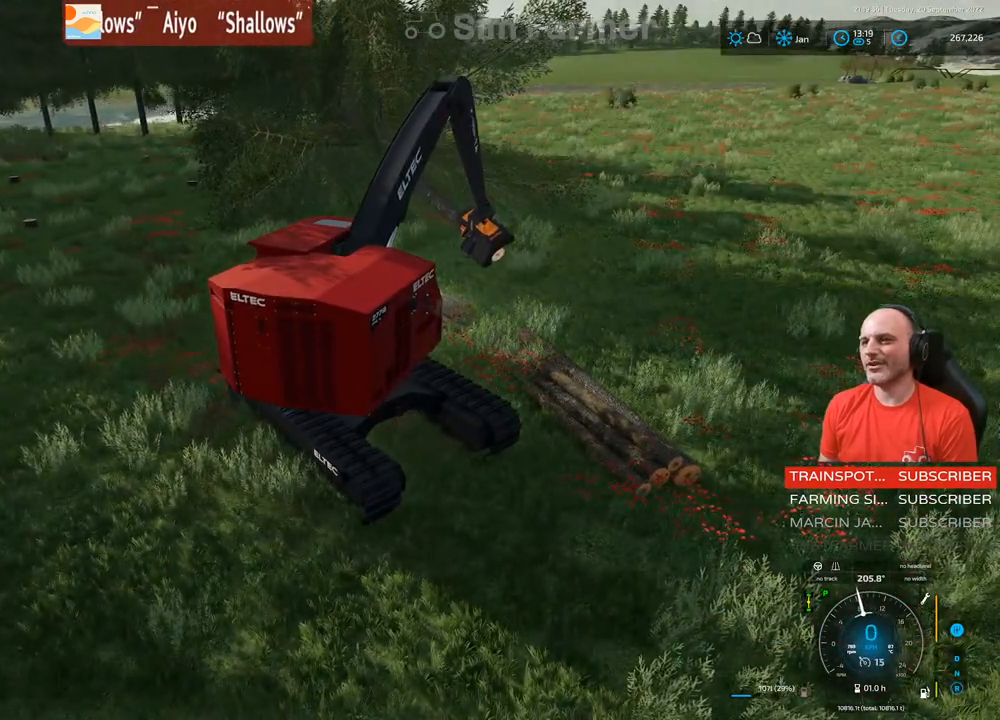
{"buttons": ["L1", "R1"], "left_stick": "up", "right_stick": "down-left", "events": [[117, "right_stick", "center"], [283, "left_stick", "up"], [317, "R1", "down"], [383, "right_stick", "down-left"]]}
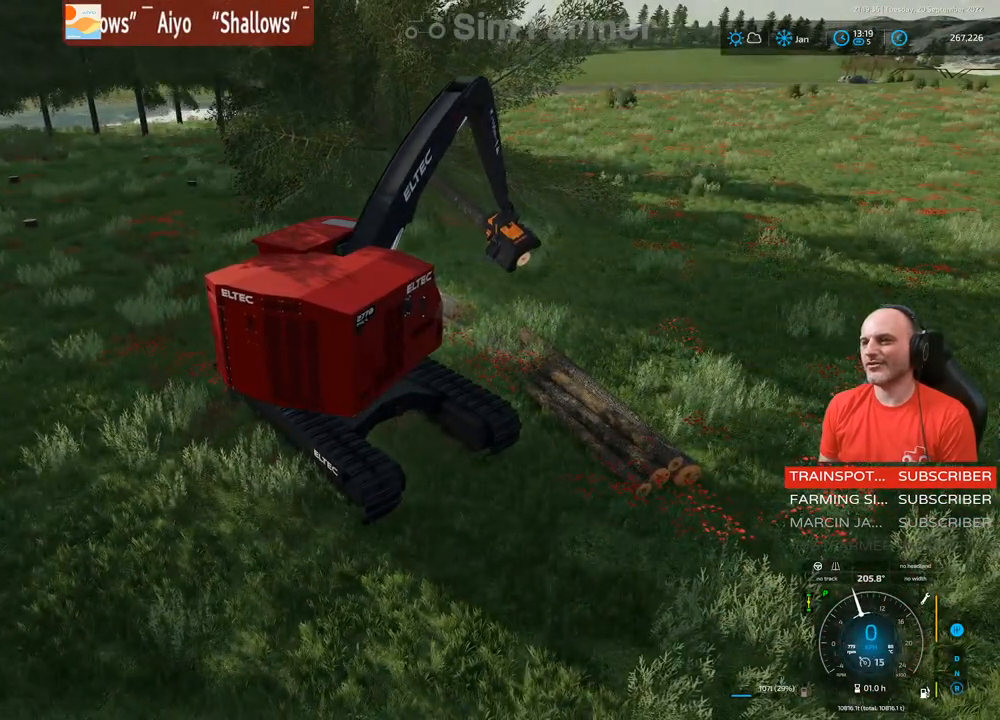
{"buttons": ["L1"], "left_stick": "center", "right_stick": "center", "events": [[183, "right_stick", "center"], [200, "R1", "up"], [283, "left_stick", "center"]]}
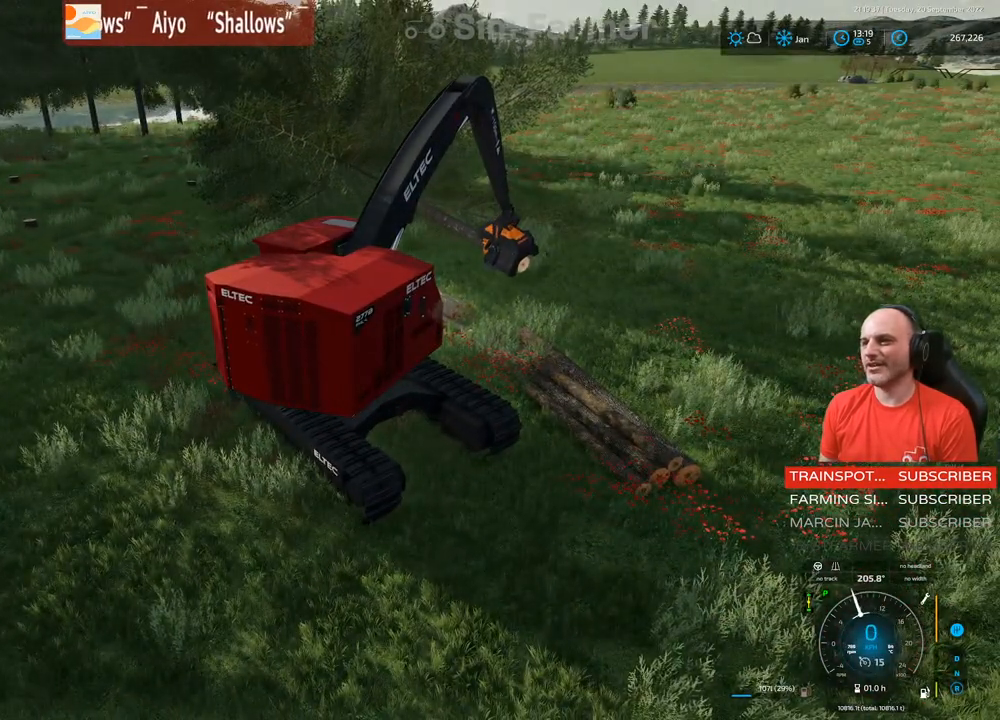
{"buttons": ["L1"], "left_stick": "center", "right_stick": "up-right", "events": [[17, "A", "down"], [183, "A", "up"], [450, "right_stick", "up-right"]]}
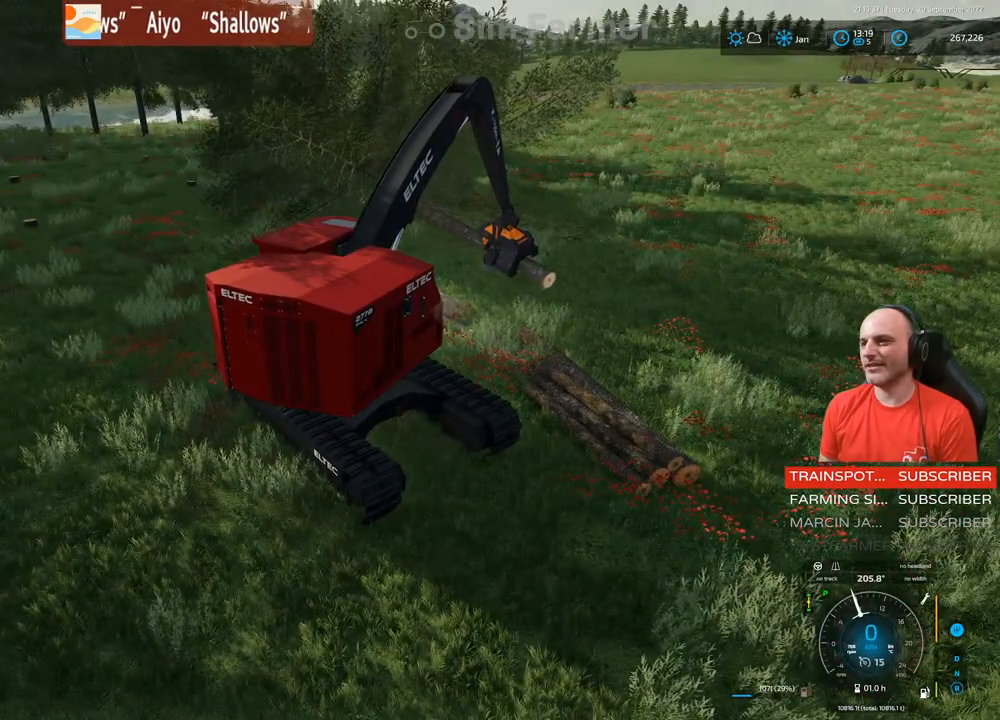
{"buttons": ["L1"], "left_stick": "center", "right_stick": "center", "events": [[267, "right_stick", "center"]]}
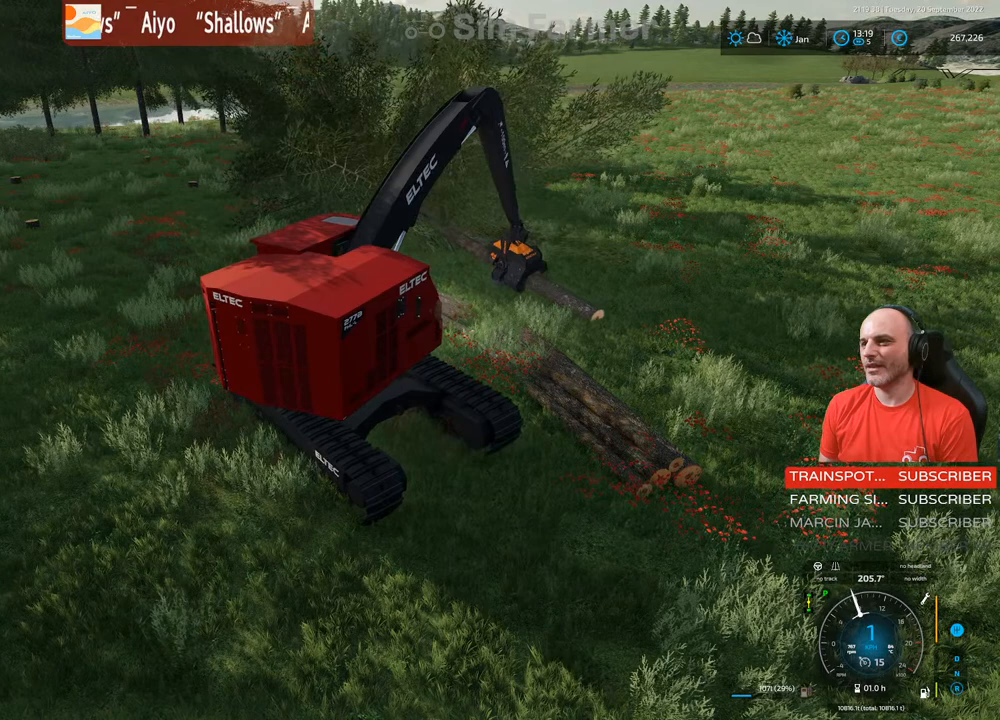
{"buttons": ["L1"], "left_stick": "center", "right_stick": "center", "events": [[133, "right_stick", "right"], [467, "right_stick", "center"]]}
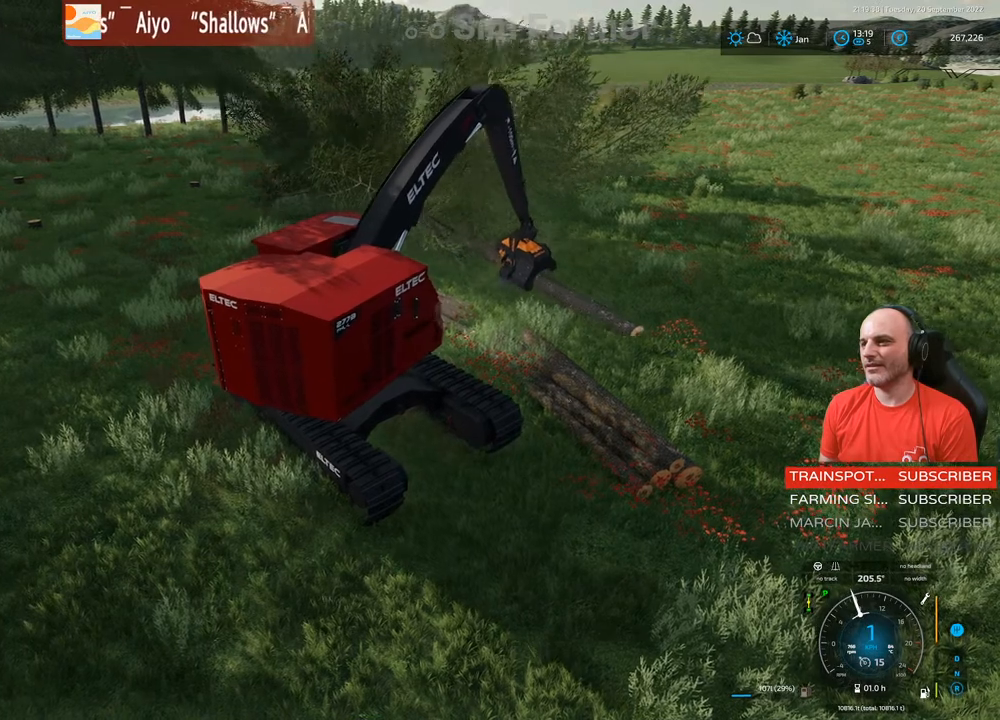
{"buttons": ["L1"], "left_stick": "center", "right_stick": "center", "events": [[67, "right_stick", "down"], [450, "right_stick", "center"]]}
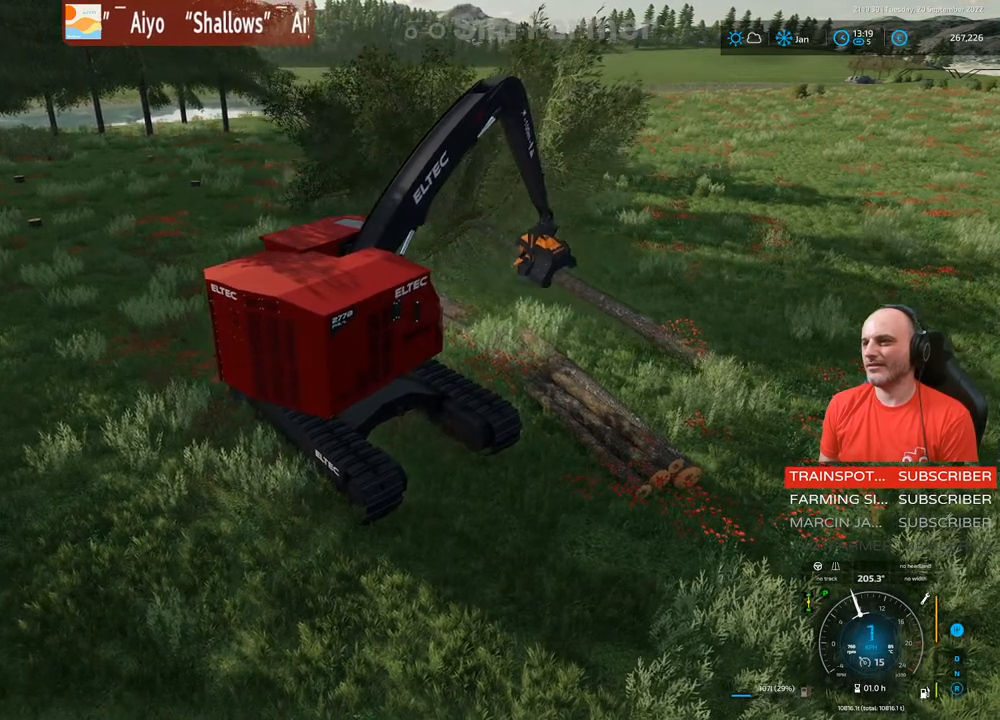
{"buttons": ["L1"], "left_stick": "up", "right_stick": "center", "events": [[50, "left_stick", "up"], [83, "R1", "down"], [117, "right_stick", "up"], [417, "R1", "up"], [450, "right_stick", "center"]]}